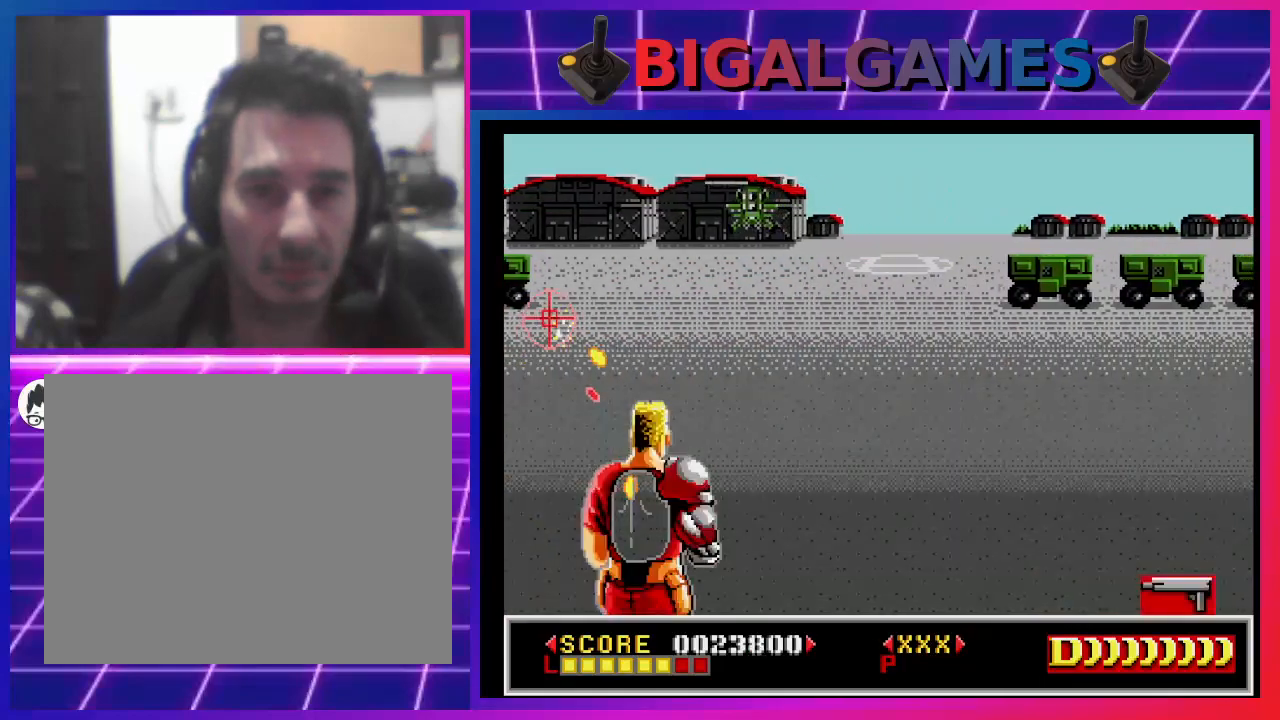
Gameplay with a controller (PlayStation layout); each line is a JSON object with the inputs held at the frame after it. "events" lists button and stick changes between this image and that frame as [ms after this image, input, new state], when the widget could be followed in between. Not read: L1.
{"buttons": ["SQUARE", "DPAD_RIGHT"], "left_stick": "center", "right_stick": "center", "events": [[233, "DPAD_RIGHT", "up"], [267, "DPAD_RIGHT", "down"]]}
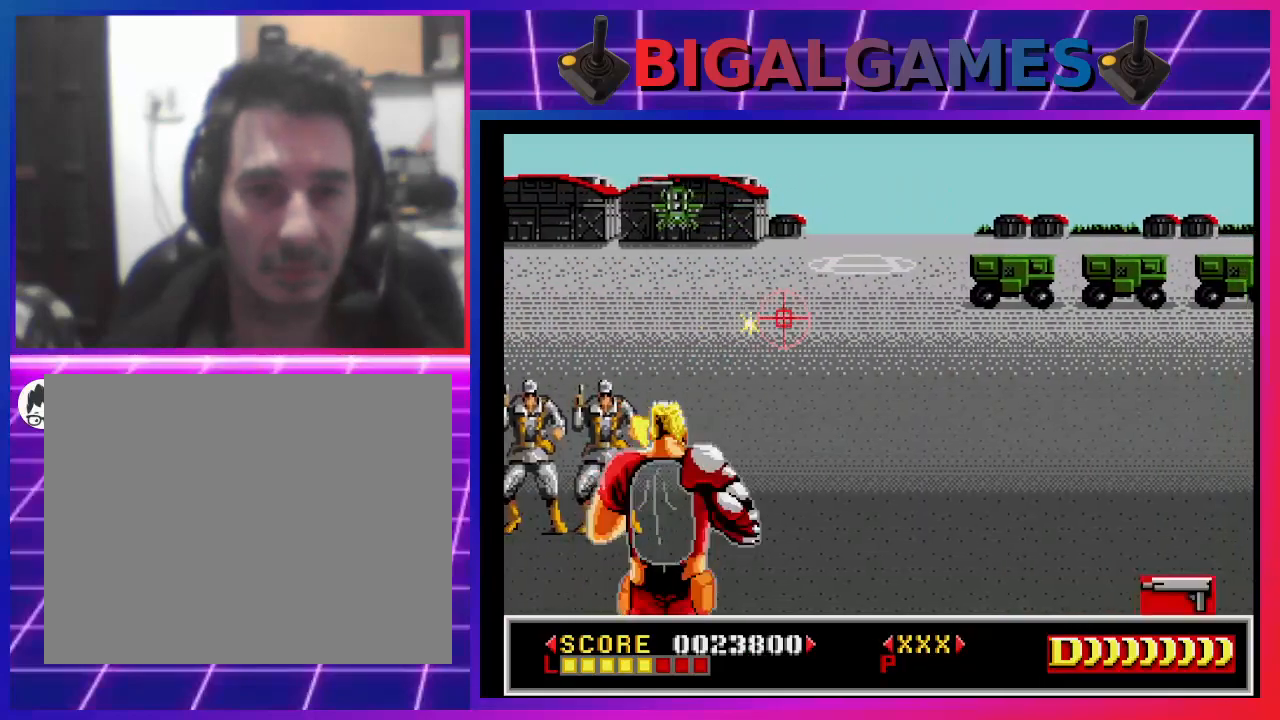
{"buttons": ["SQUARE", "DPAD_RIGHT"], "left_stick": "center", "right_stick": "center", "events": [[300, "DPAD_UP", "down"], [333, "DPAD_RIGHT", "up"], [500, "DPAD_RIGHT", "down"], [500, "DPAD_UP", "up"]]}
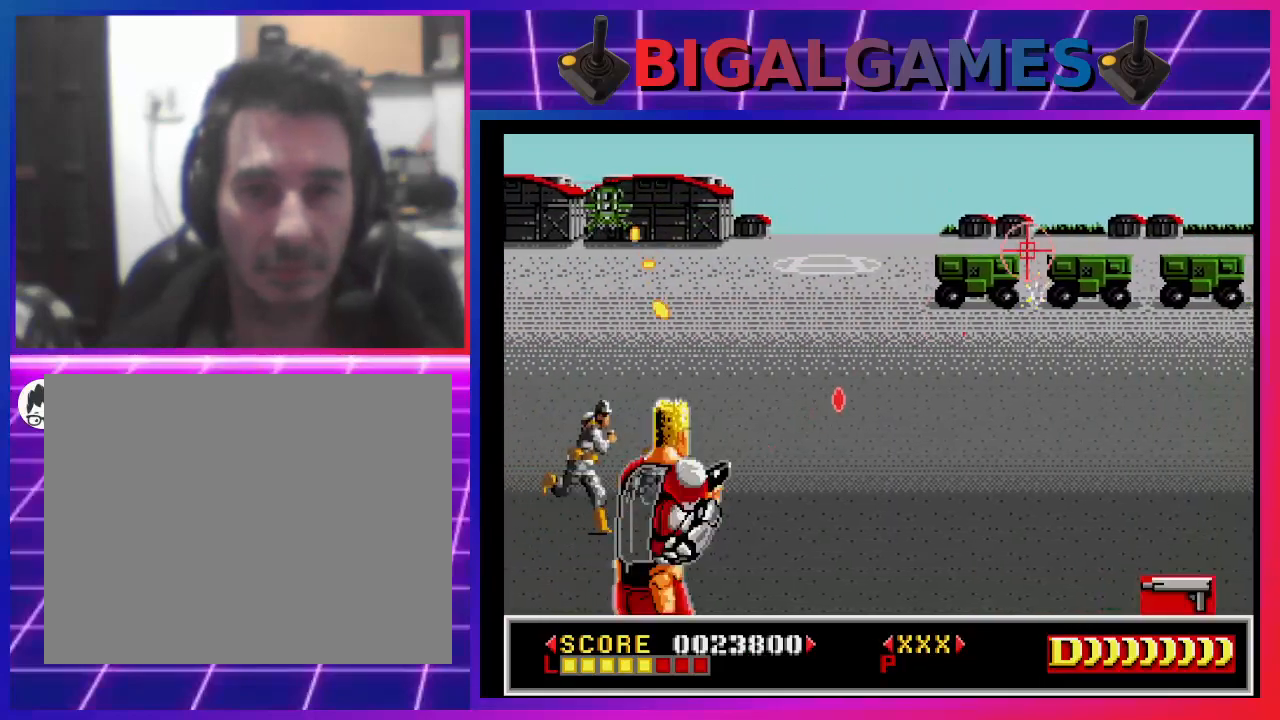
{"buttons": ["SQUARE", "DPAD_RIGHT"], "left_stick": "center", "right_stick": "center", "events": [[100, "DPAD_DOWN", "down"], [133, "DPAD_DOWN", "up"], [200, "DPAD_RIGHT", "up"], [300, "DPAD_RIGHT", "down"]]}
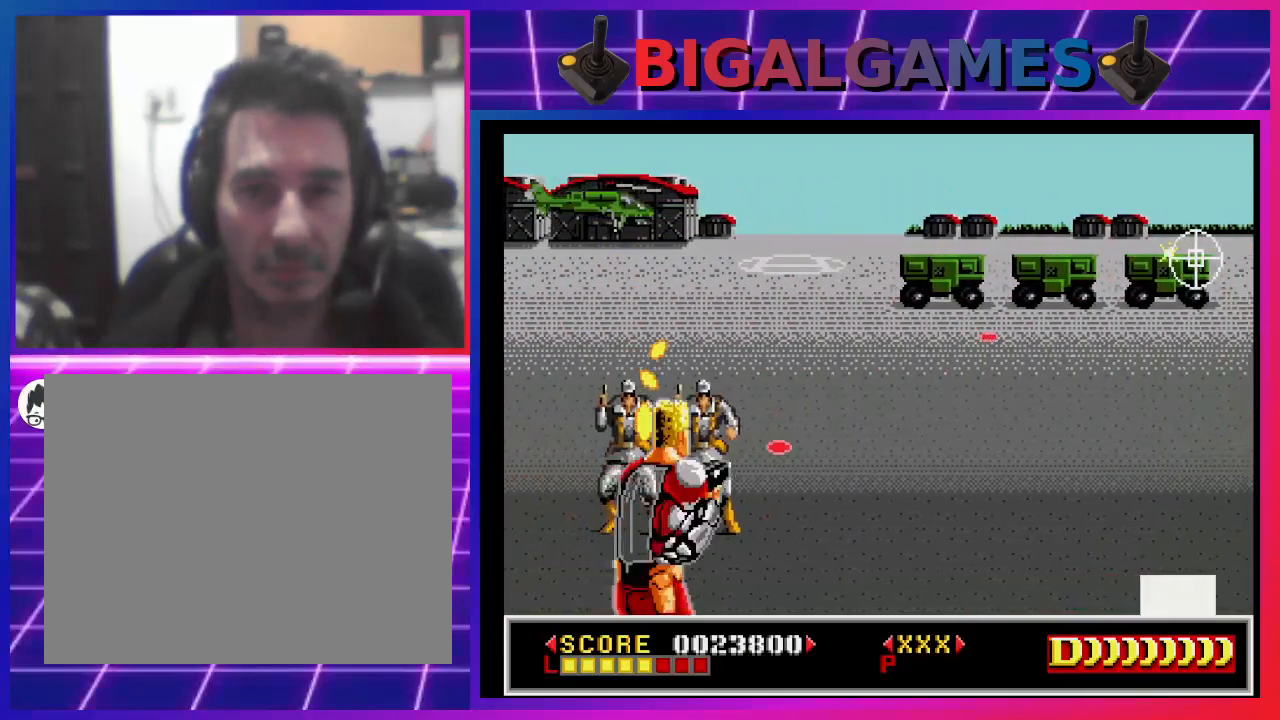
{"buttons": ["SQUARE", "DPAD_LEFT"], "left_stick": "center", "right_stick": "center", "events": [[33, "DPAD_RIGHT", "up"], [133, "DPAD_LEFT", "down"]]}
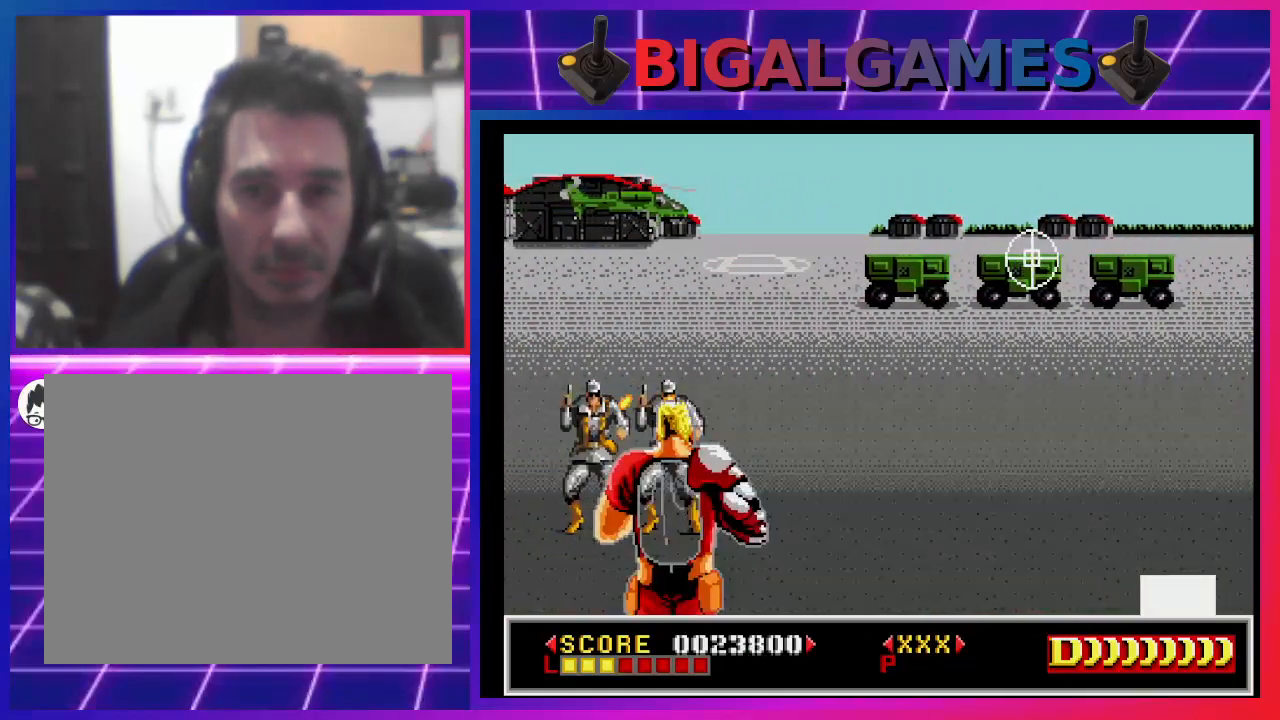
{"buttons": ["CROSS", "SQUARE"], "left_stick": "center", "right_stick": "center", "events": [[100, "CROSS", "down"], [100, "DPAD_LEFT", "up"]]}
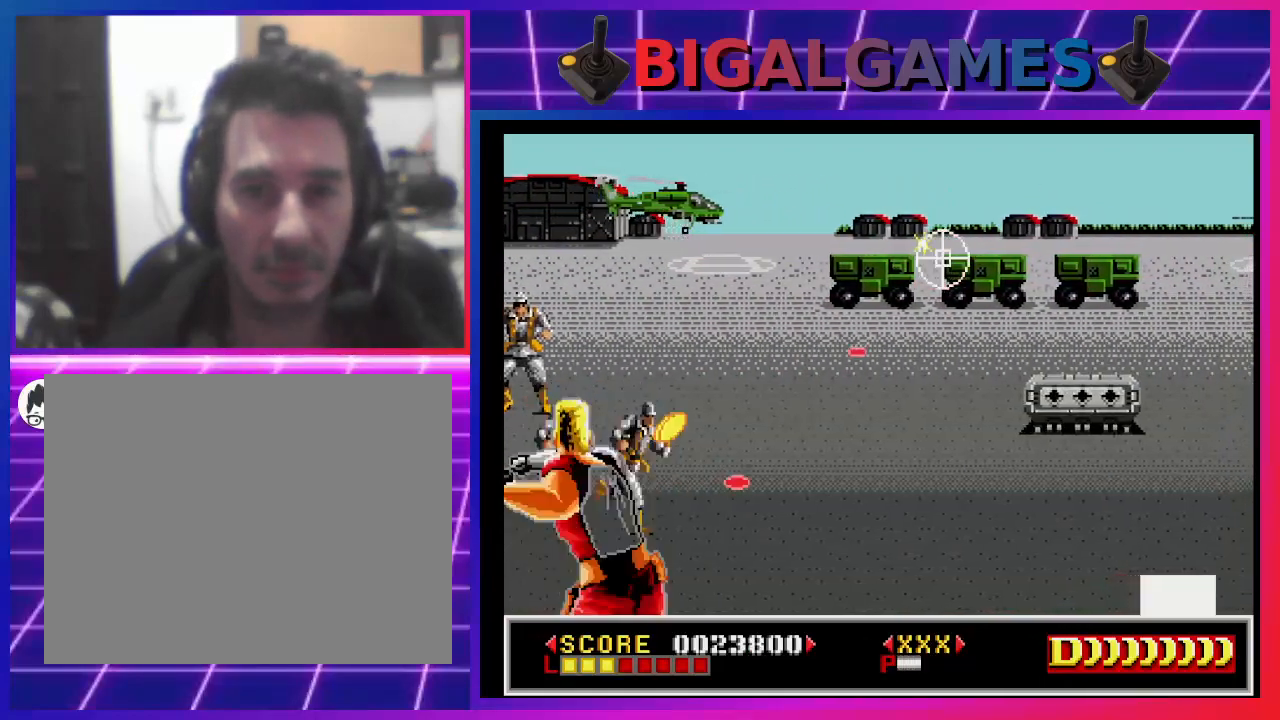
{"buttons": ["CROSS", "SQUARE"], "left_stick": "center", "right_stick": "center", "events": []}
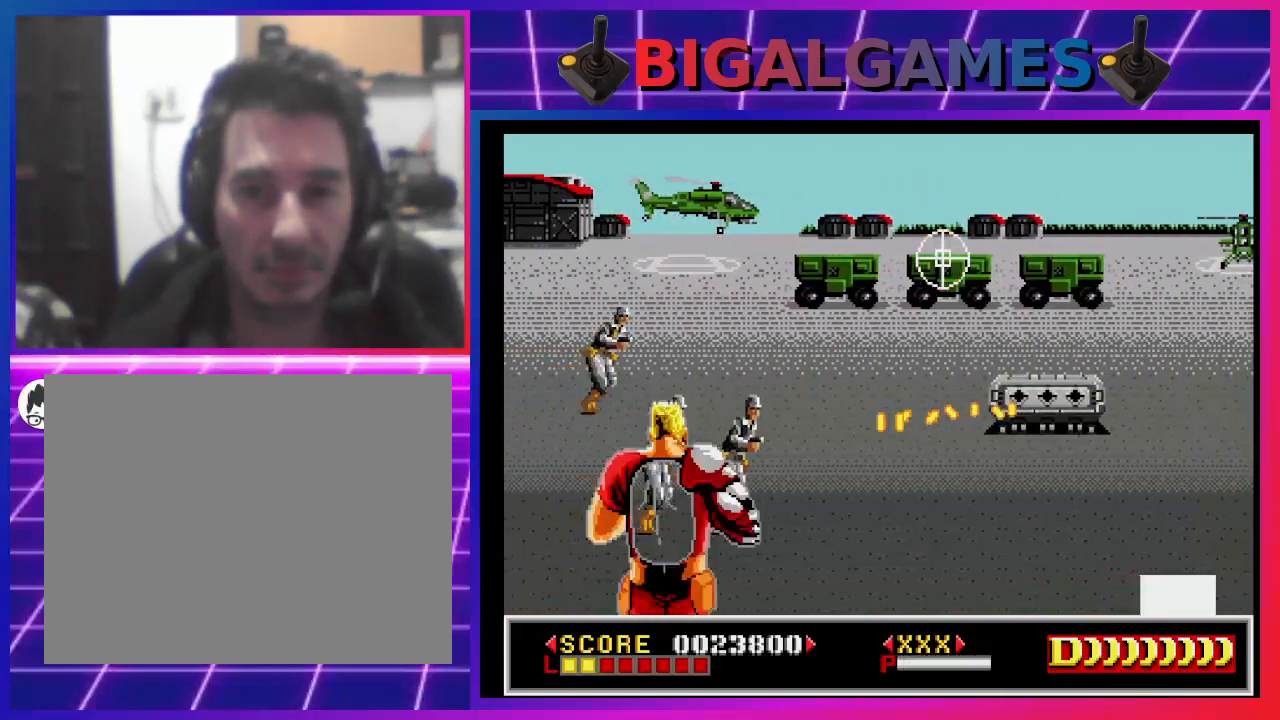
{"buttons": ["CROSS", "SQUARE"], "left_stick": "center", "right_stick": "center", "events": []}
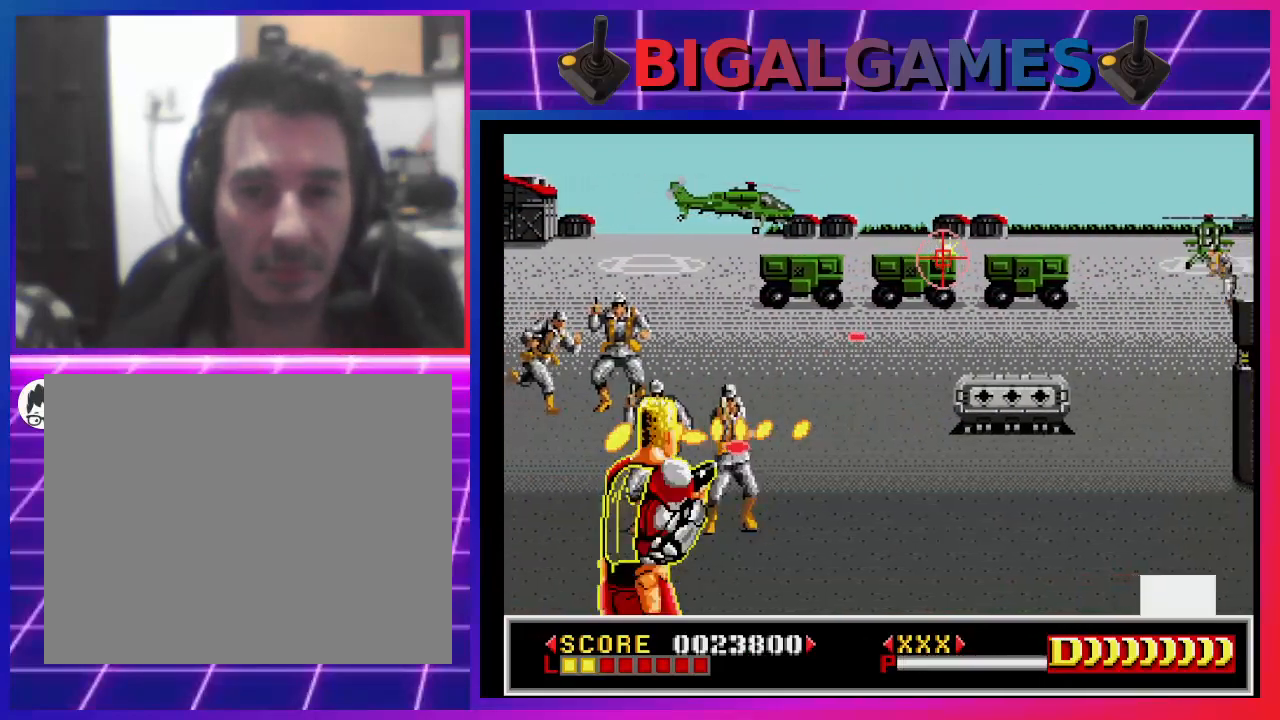
{"buttons": ["SQUARE"], "left_stick": "center", "right_stick": "center", "events": [[33, "CROSS", "up"]]}
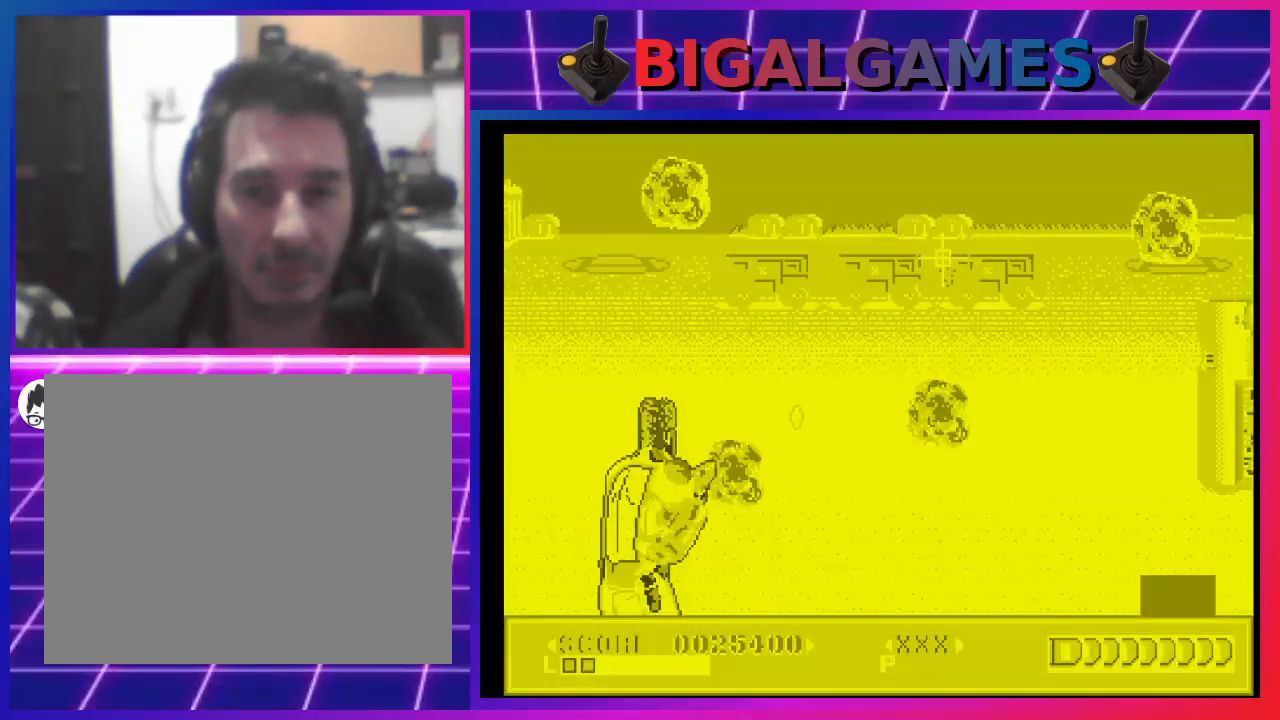
{"buttons": ["SQUARE", "DPAD_UP", "DPAD_RIGHT"], "left_stick": "center", "right_stick": "center", "events": [[200, "DPAD_LEFT", "down"], [367, "DPAD_LEFT", "up"], [467, "DPAD_RIGHT", "down"], [500, "DPAD_UP", "down"]]}
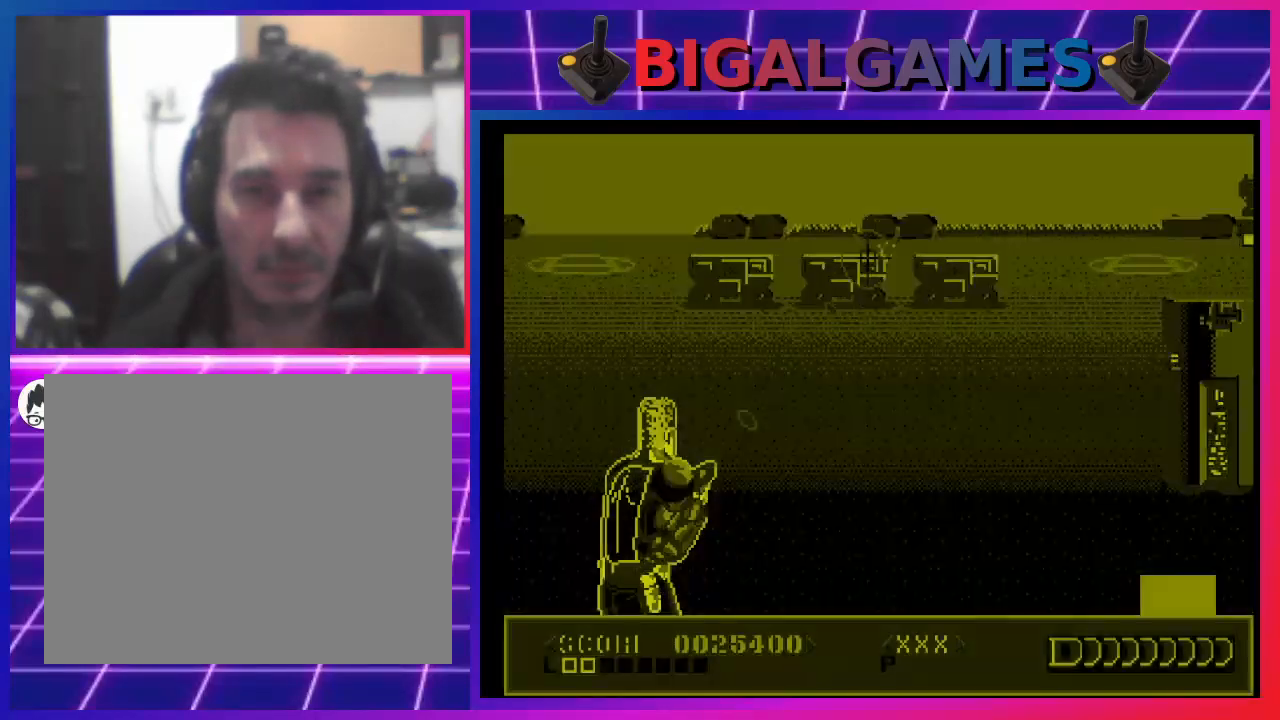
{"buttons": ["SQUARE", "DPAD_LEFT"], "left_stick": "center", "right_stick": "center", "events": [[67, "DPAD_RIGHT", "up"], [100, "DPAD_UP", "up"], [267, "DPAD_LEFT", "down"]]}
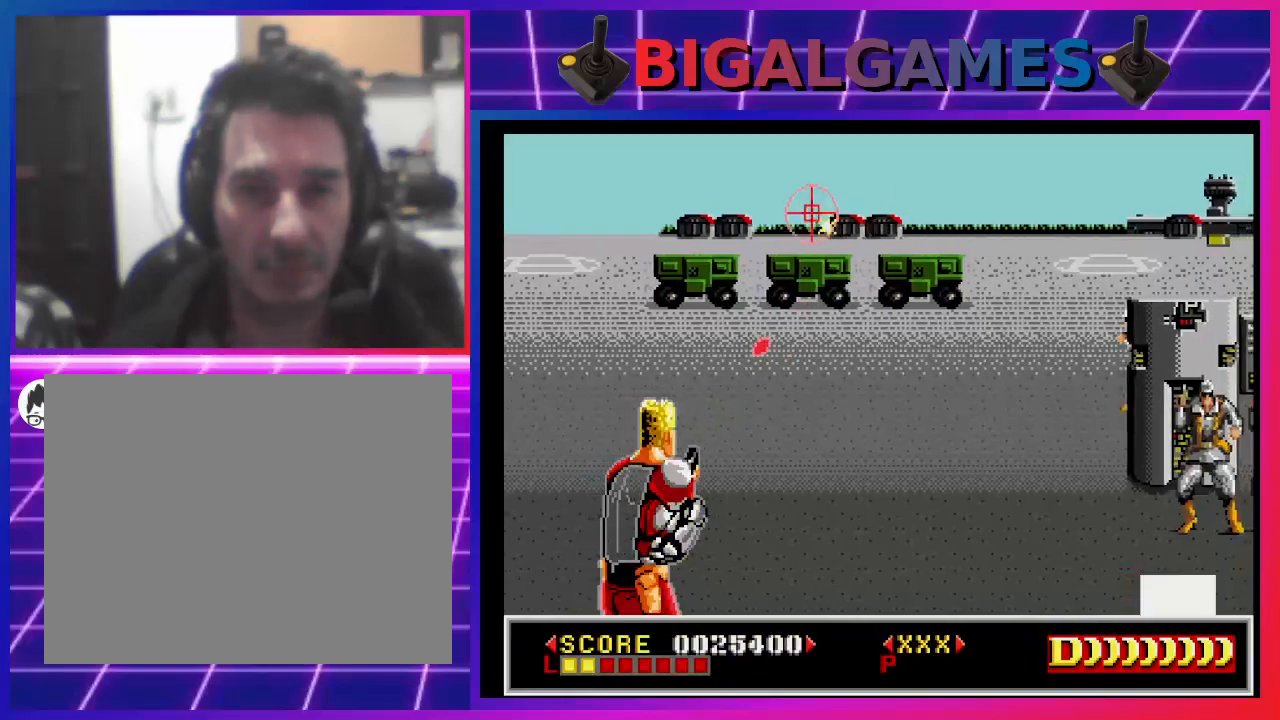
{"buttons": ["CROSS", "SQUARE", "DPAD_RIGHT"], "left_stick": "center", "right_stick": "center", "events": [[67, "DPAD_DOWN", "down"], [67, "DPAD_LEFT", "up"], [267, "DPAD_DOWN", "up"], [400, "DPAD_RIGHT", "down"], [500, "CROSS", "down"]]}
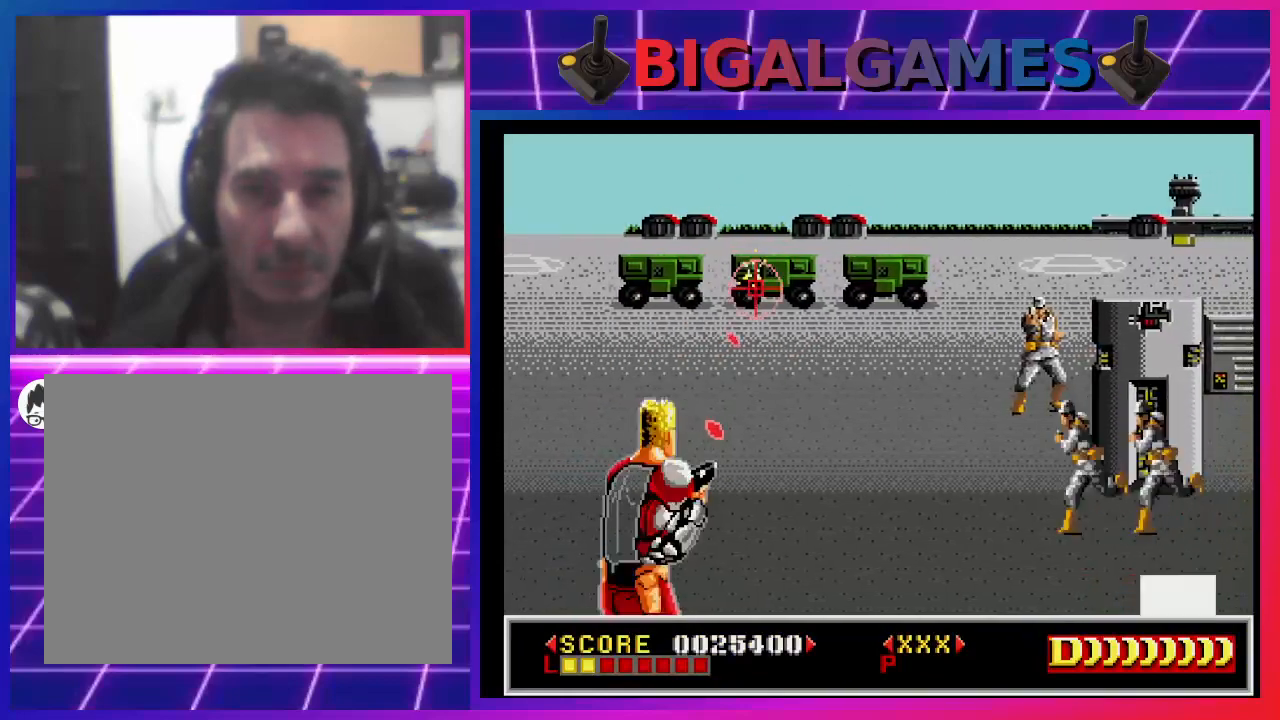
{"buttons": ["CROSS", "SQUARE"], "left_stick": "center", "right_stick": "center", "events": [[167, "DPAD_RIGHT", "up"]]}
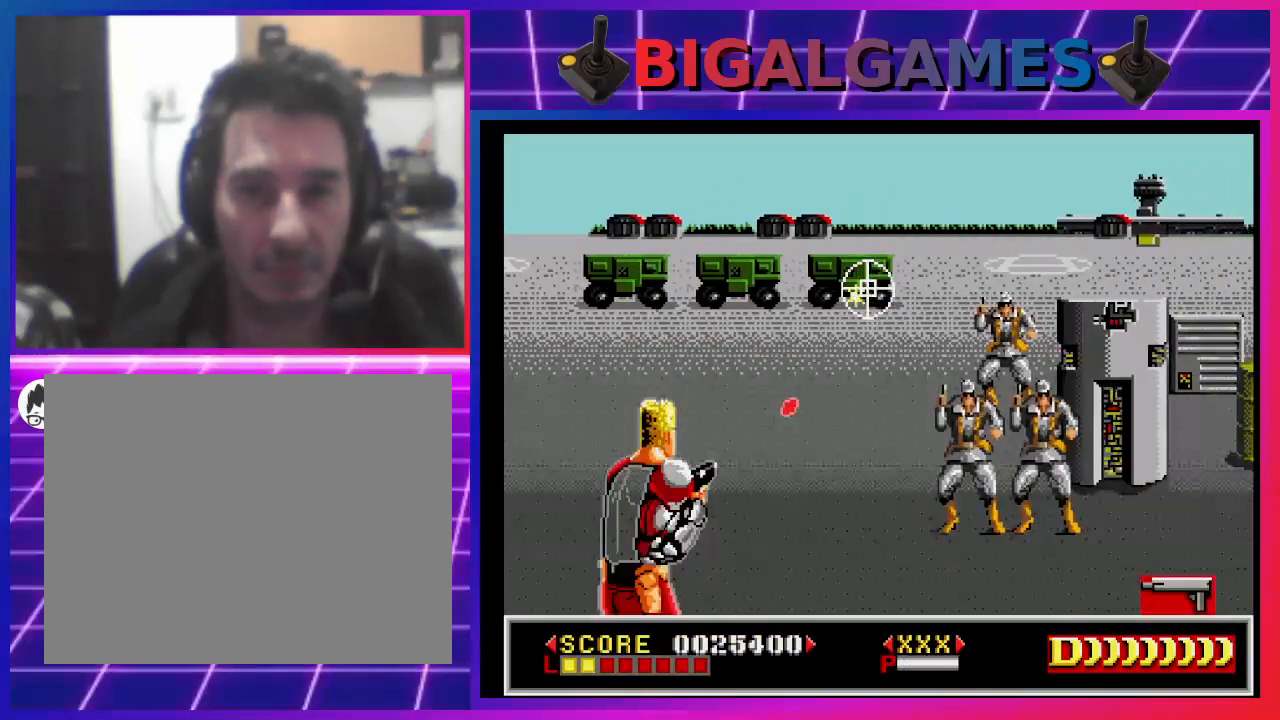
{"buttons": ["CROSS", "SQUARE"], "left_stick": "center", "right_stick": "center", "events": [[33, "DPAD_RIGHT", "down"], [200, "DPAD_RIGHT", "up"]]}
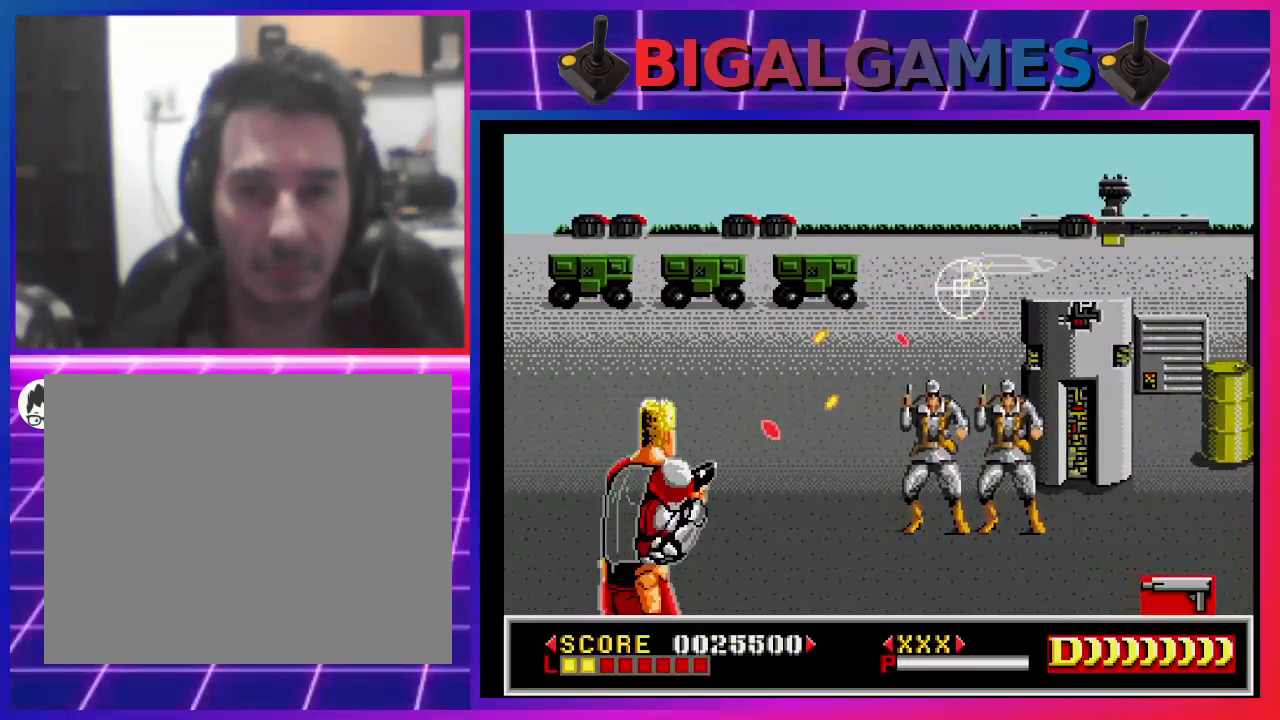
{"buttons": ["SQUARE", "DPAD_RIGHT"], "left_stick": "center", "right_stick": "center", "events": [[267, "CROSS", "up"], [367, "DPAD_RIGHT", "down"]]}
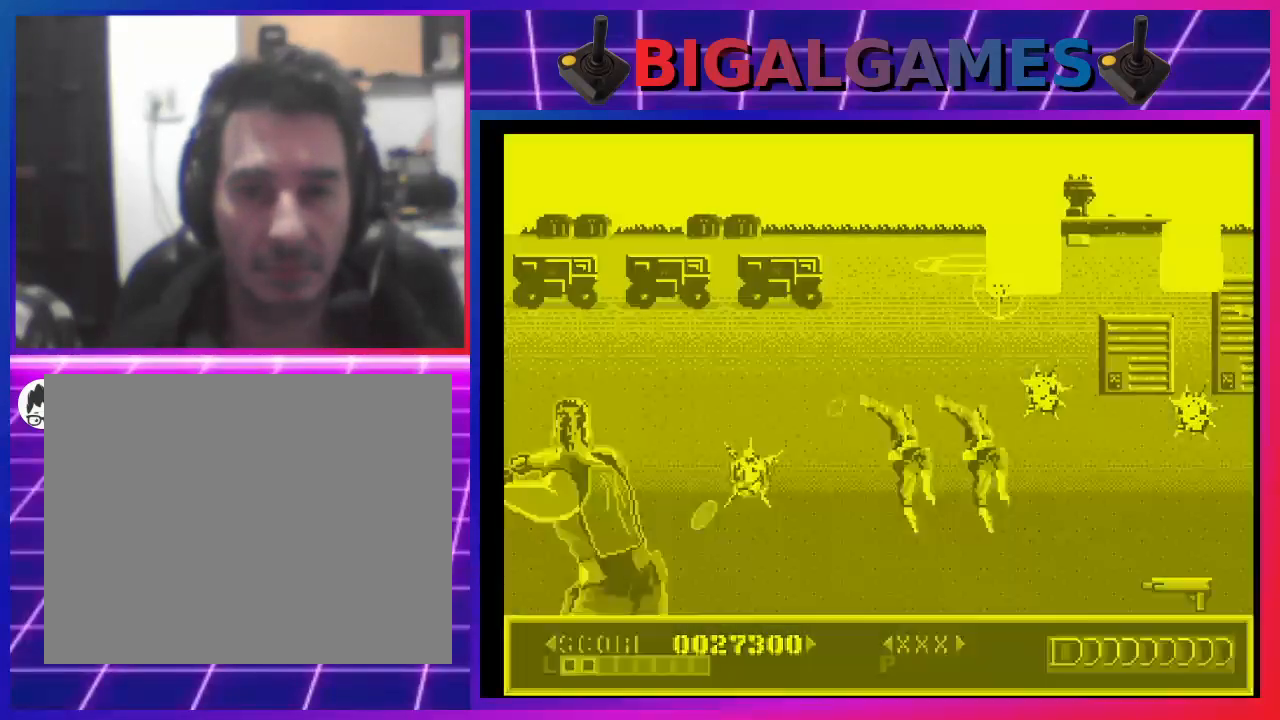
{"buttons": ["SQUARE", "DPAD_DOWN", "DPAD_LEFT"], "left_stick": "center", "right_stick": "center", "events": [[133, "DPAD_RIGHT", "up"], [300, "DPAD_LEFT", "down"], [400, "DPAD_DOWN", "down"]]}
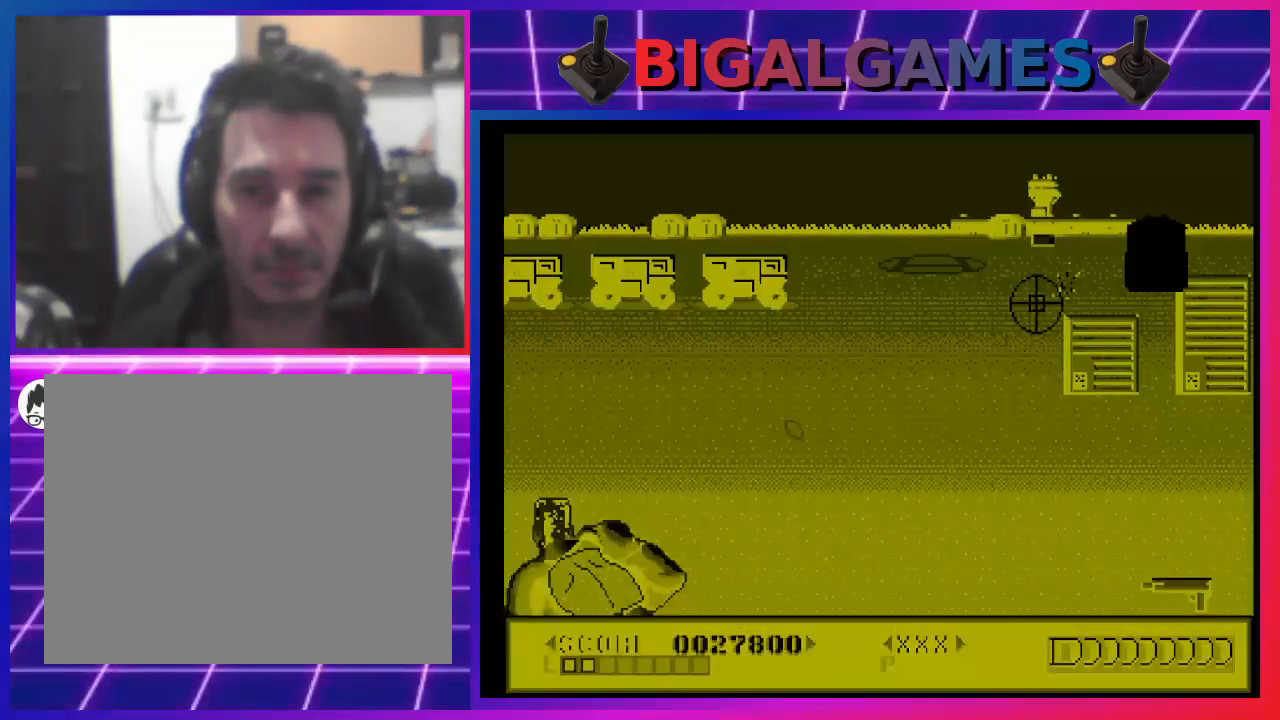
{"buttons": ["SQUARE", "DPAD_RIGHT"], "left_stick": "center", "right_stick": "center", "events": [[67, "DPAD_DOWN", "up"], [100, "DPAD_LEFT", "up"], [233, "DPAD_RIGHT", "down"], [367, "DPAD_RIGHT", "up"], [500, "DPAD_RIGHT", "down"]]}
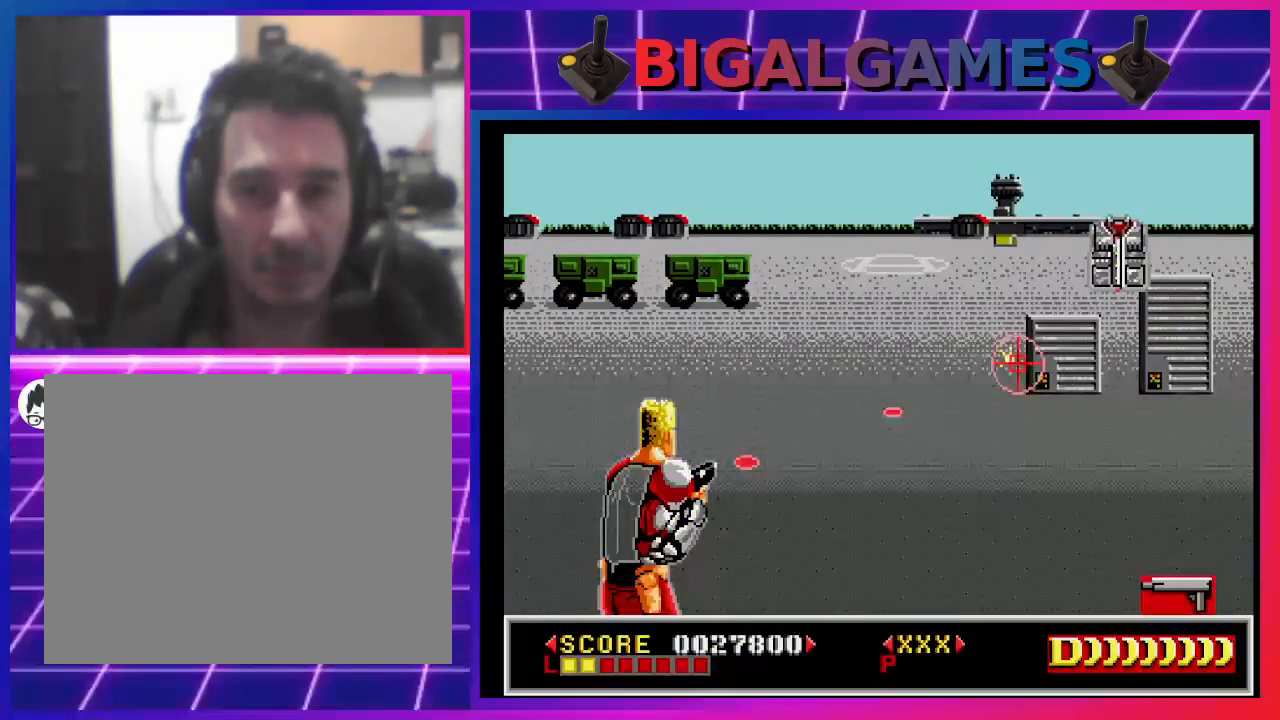
{"buttons": ["SQUARE", "DPAD_UP"], "left_stick": "center", "right_stick": "center", "events": [[100, "DPAD_RIGHT", "up"], [200, "DPAD_UP", "down"], [333, "DPAD_UP", "up"], [500, "DPAD_UP", "down"]]}
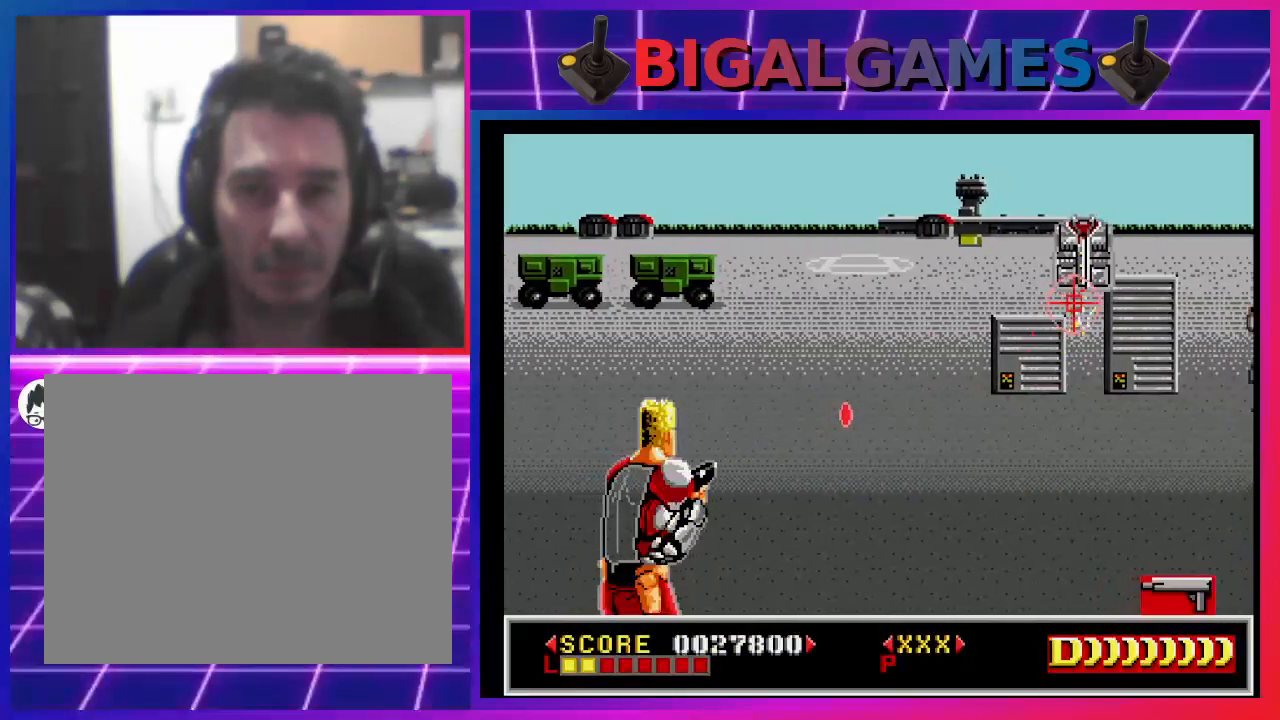
{"buttons": ["SQUARE", "DPAD_LEFT"], "left_stick": "center", "right_stick": "center", "events": [[100, "DPAD_UP", "up"], [233, "DPAD_UP", "down"], [333, "DPAD_UP", "up"], [433, "DPAD_LEFT", "down"]]}
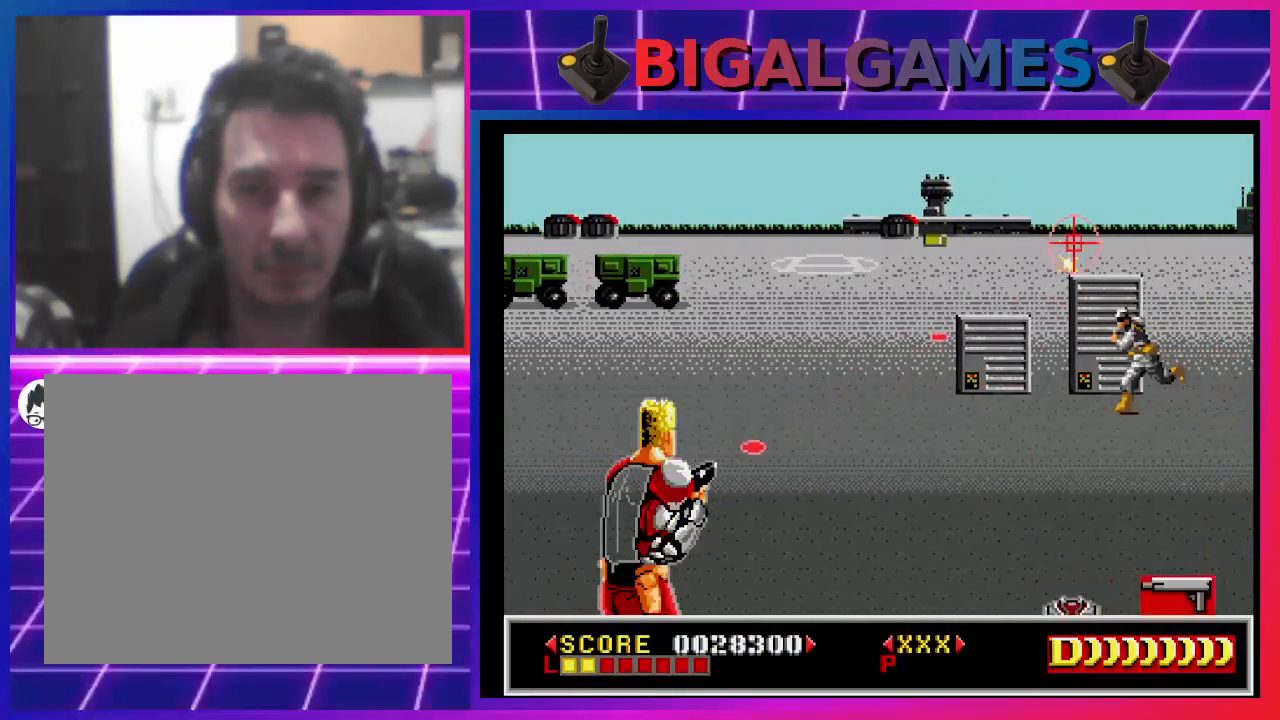
{"buttons": ["SQUARE"], "left_stick": "center", "right_stick": "center", "events": [[33, "DPAD_LEFT", "up"], [133, "DPAD_DOWN", "down"], [133, "DPAD_RIGHT", "down"], [367, "DPAD_RIGHT", "up"], [400, "DPAD_DOWN", "up"]]}
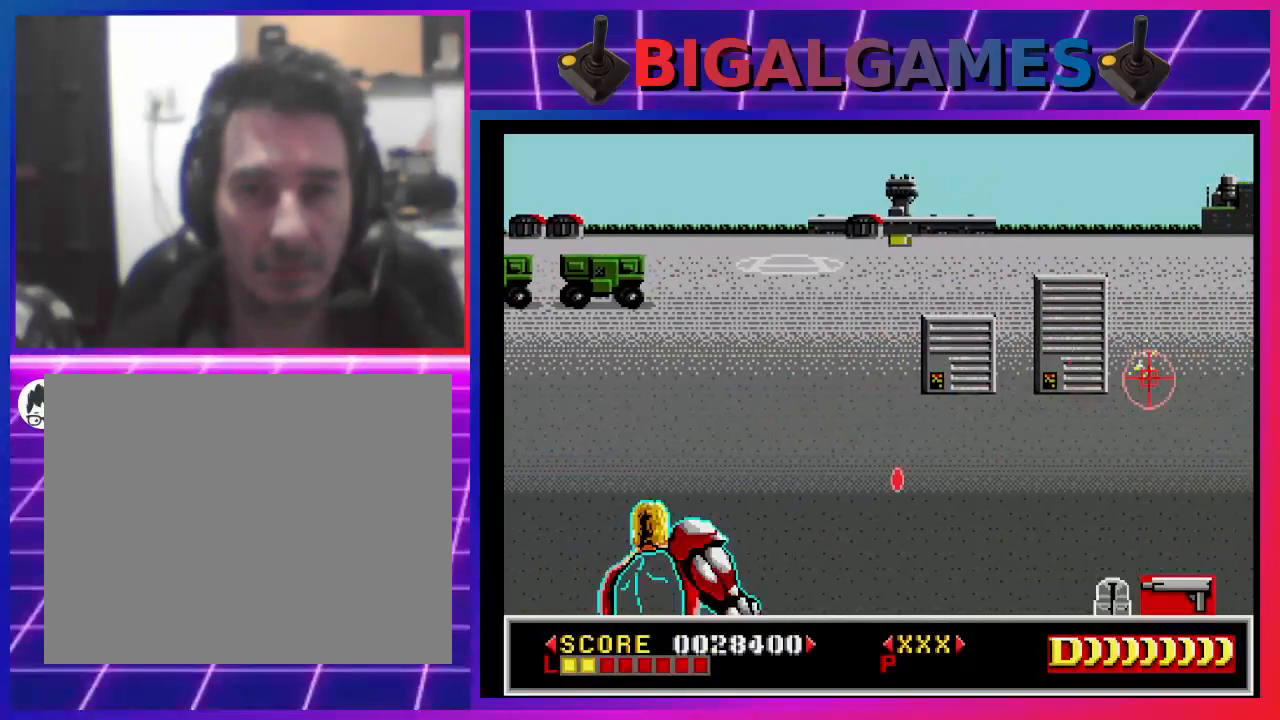
{"buttons": ["SQUARE", "DPAD_LEFT"], "left_stick": "center", "right_stick": "center", "events": [[33, "DPAD_LEFT", "down"], [333, "DPAD_LEFT", "up"], [367, "DPAD_LEFT", "down"]]}
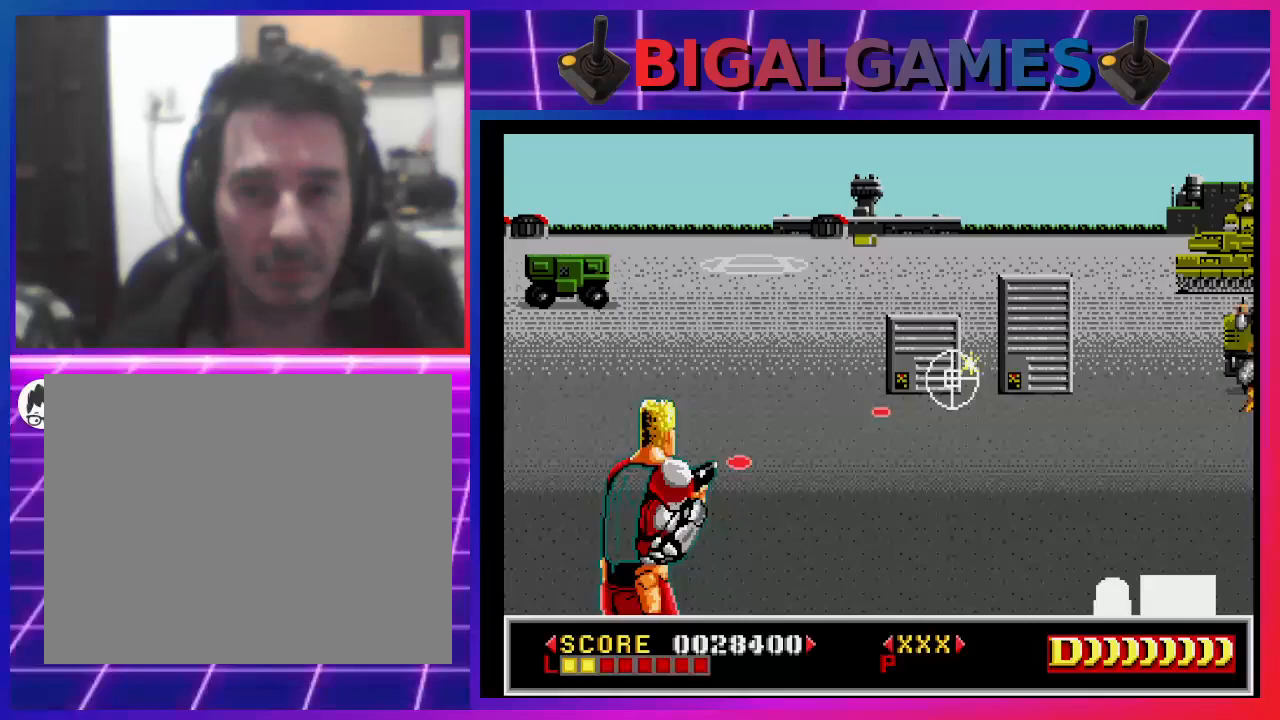
{"buttons": ["SQUARE", "DPAD_RIGHT"], "left_stick": "center", "right_stick": "center", "events": [[33, "DPAD_LEFT", "up"], [233, "DPAD_UP", "down"], [367, "DPAD_UP", "up"], [467, "DPAD_RIGHT", "down"]]}
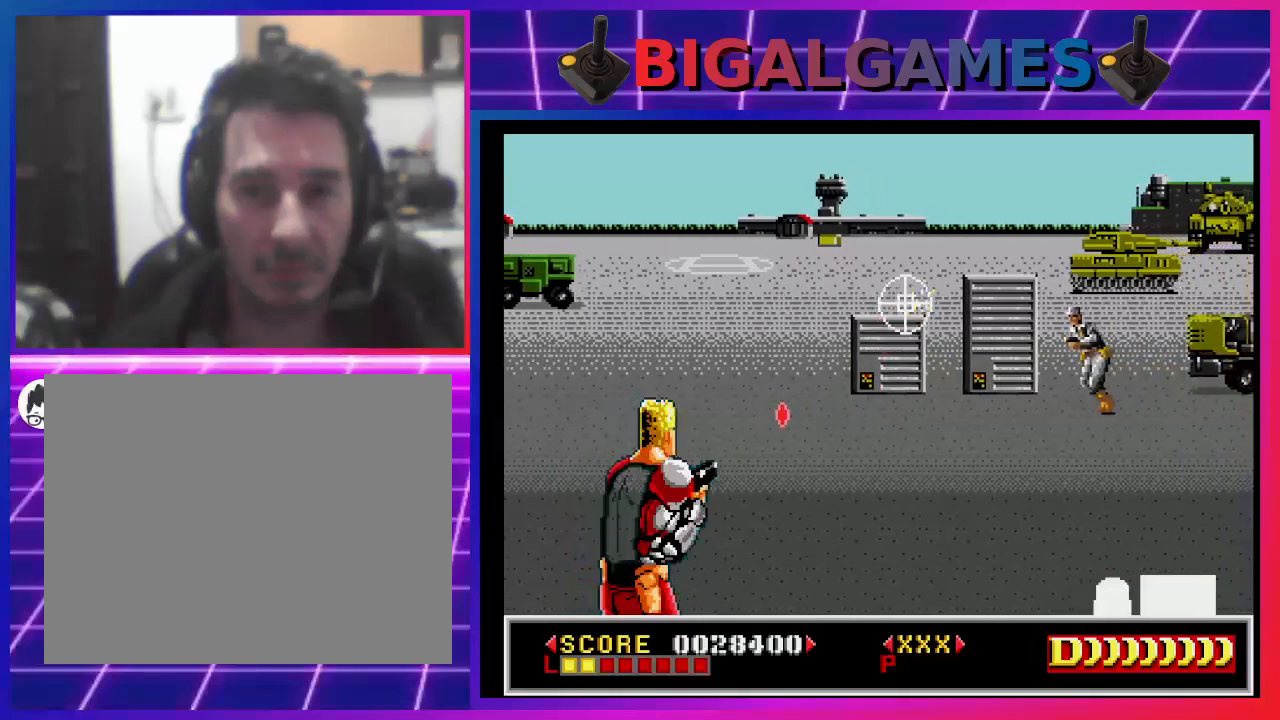
{"buttons": ["CROSS", "SQUARE"], "left_stick": "center", "right_stick": "center", "events": [[33, "CROSS", "down"], [67, "DPAD_RIGHT", "up"]]}
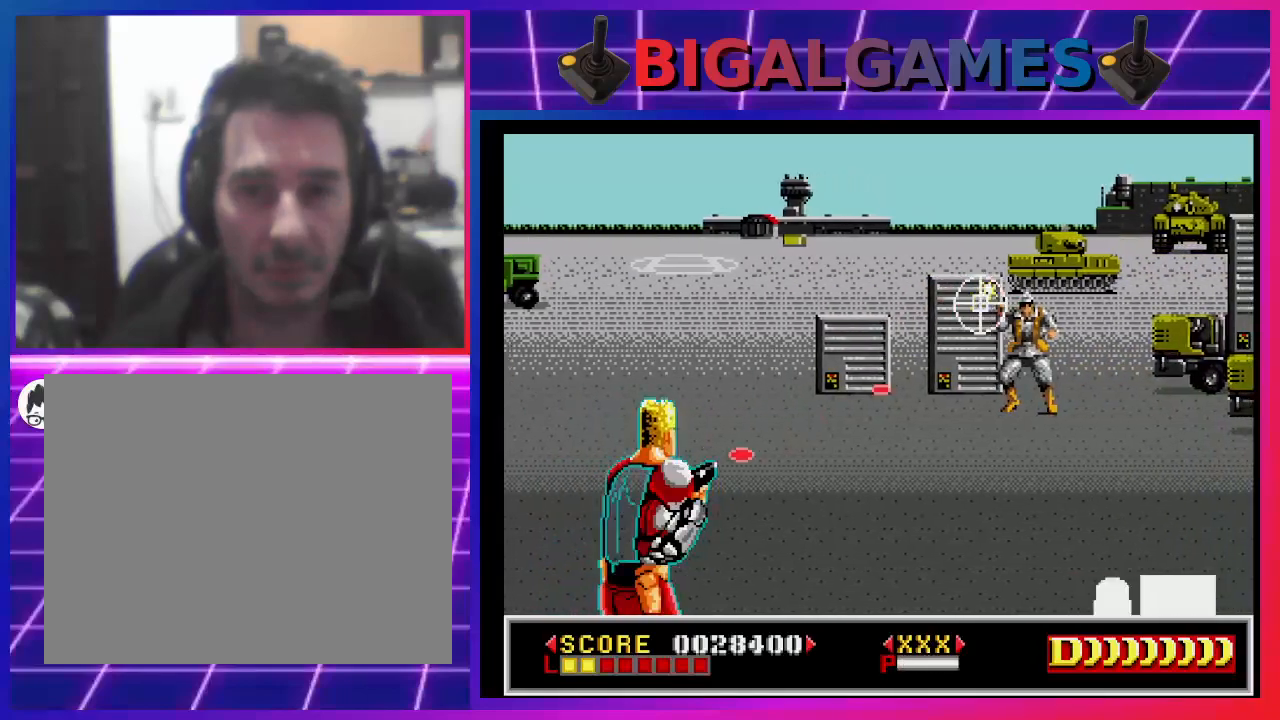
{"buttons": ["CROSS", "SQUARE"], "left_stick": "center", "right_stick": "center", "events": [[100, "DPAD_LEFT", "down"], [300, "DPAD_LEFT", "up"]]}
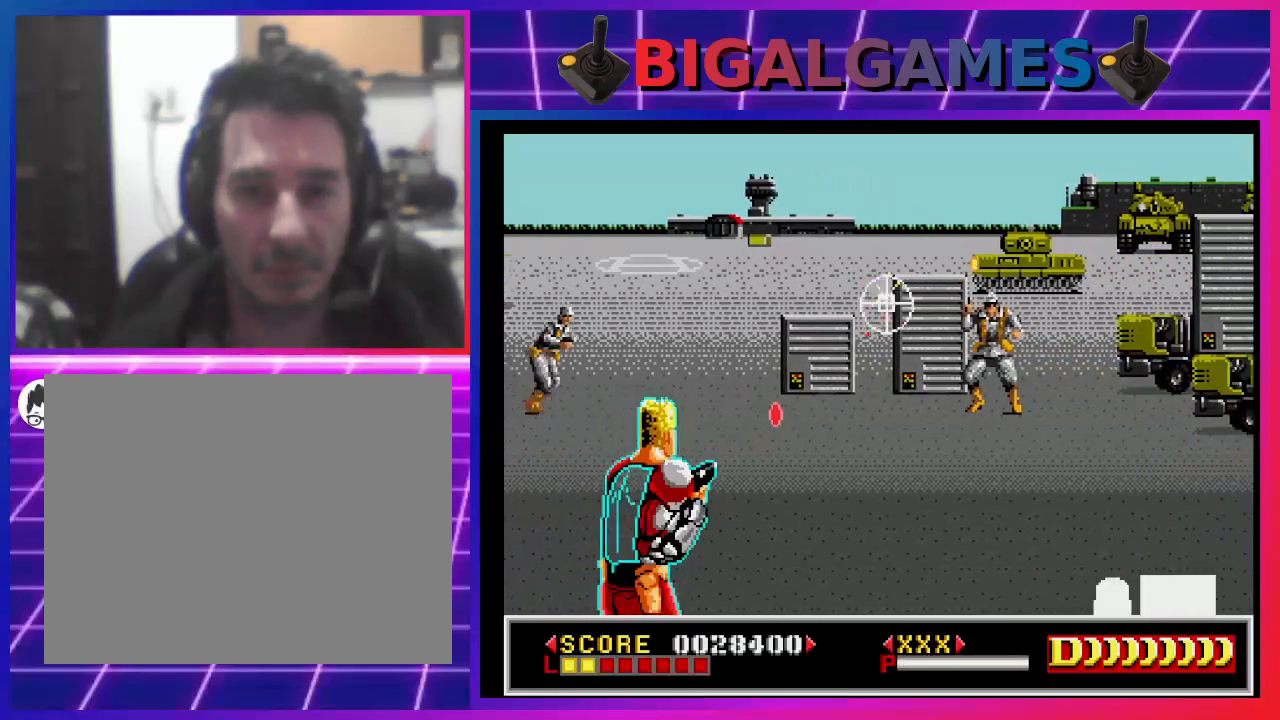
{"buttons": ["SQUARE"], "left_stick": "center", "right_stick": "center", "events": [[400, "CROSS", "up"]]}
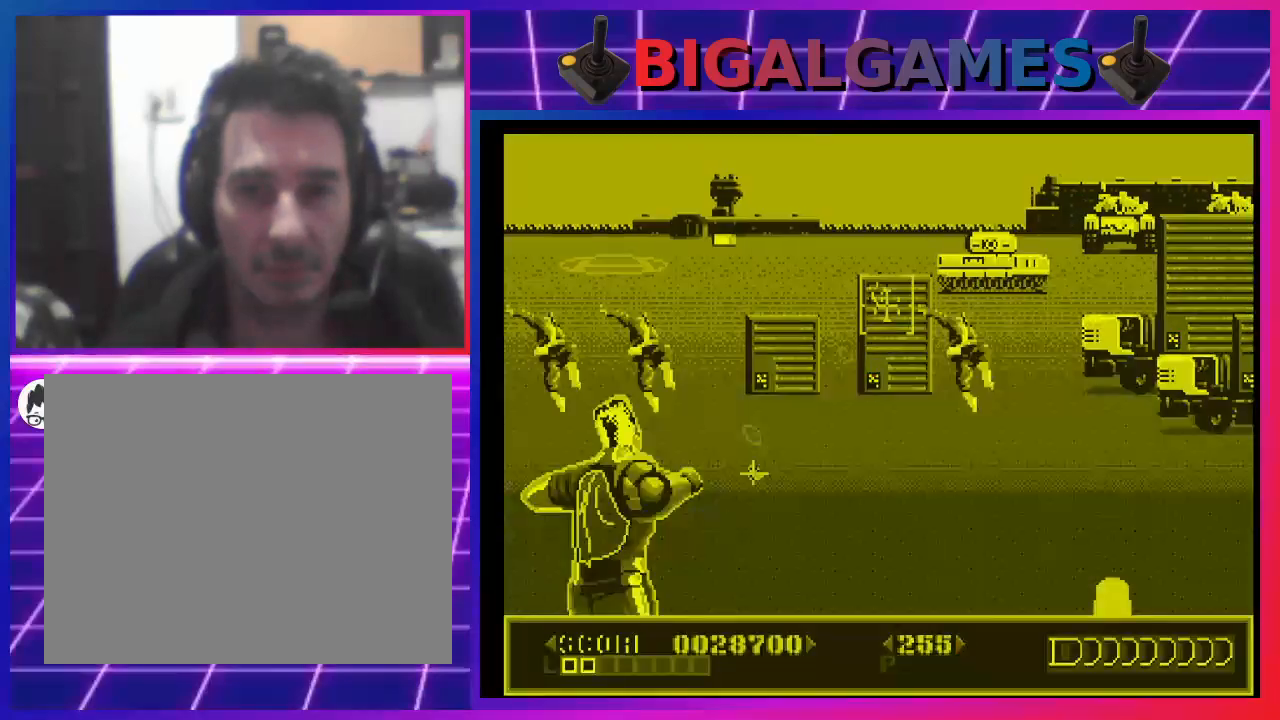
{"buttons": ["SQUARE"], "left_stick": "center", "right_stick": "center", "events": [[67, "DPAD_LEFT", "down"], [300, "DPAD_LEFT", "up"]]}
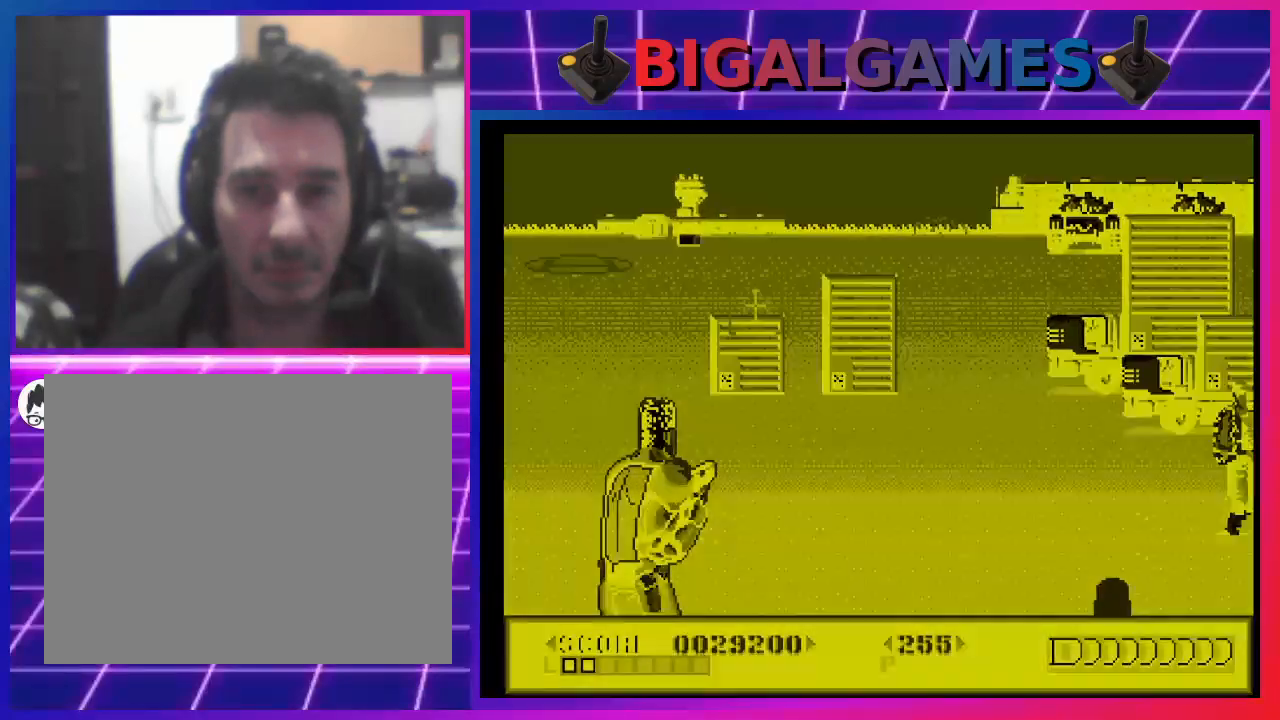
{"buttons": ["SQUARE"], "left_stick": "center", "right_stick": "center", "events": [[100, "DPAD_RIGHT", "down"], [467, "DPAD_RIGHT", "up"]]}
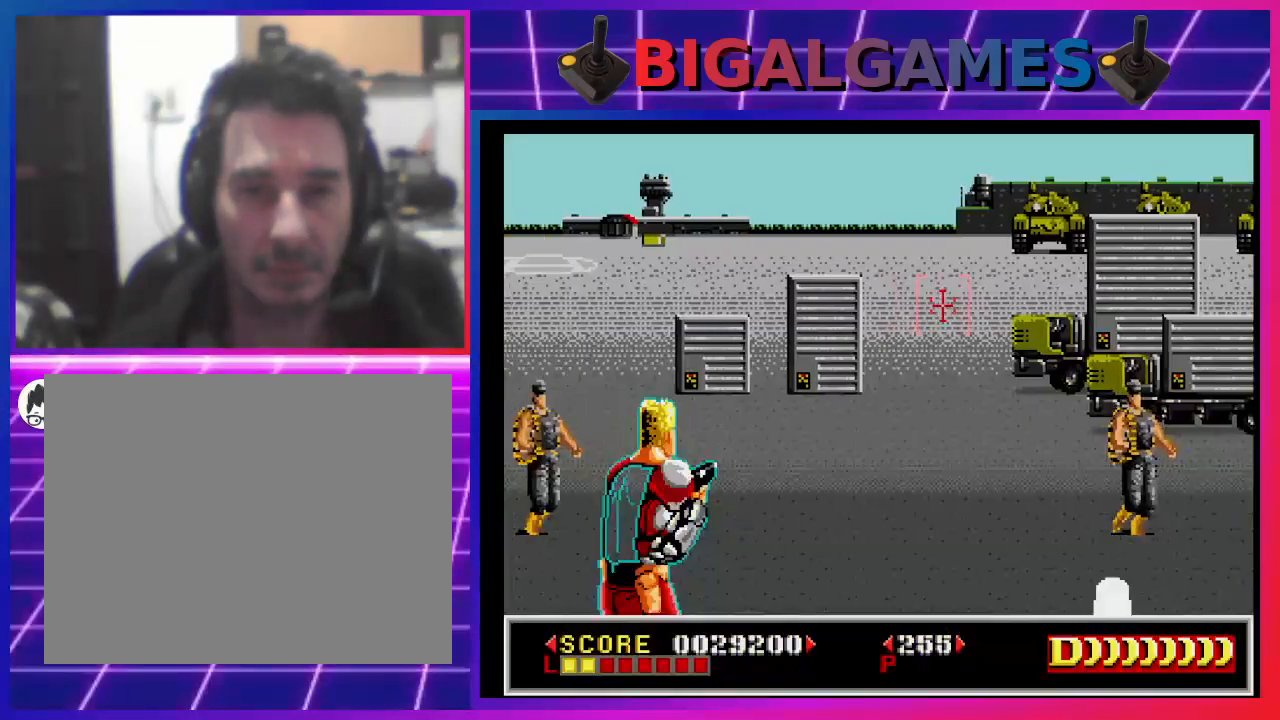
{"buttons": ["SQUARE"], "left_stick": "center", "right_stick": "center", "events": [[67, "DPAD_DOWN", "down"], [67, "DPAD_RIGHT", "down"], [333, "DPAD_DOWN", "up"], [333, "DPAD_RIGHT", "up"]]}
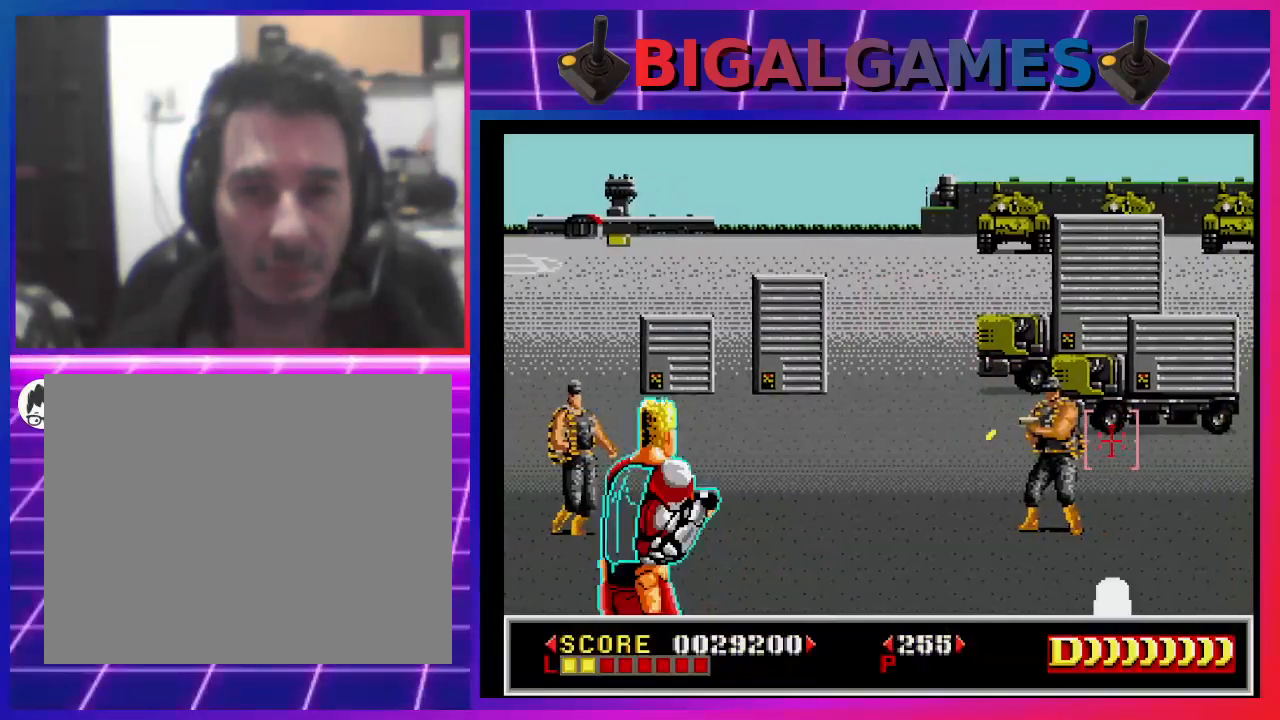
{"buttons": ["SQUARE"], "left_stick": "center", "right_stick": "center", "events": [[67, "DPAD_LEFT", "down"], [200, "SQUARE", "up"], [267, "DPAD_LEFT", "up"], [300, "SQUARE", "down"]]}
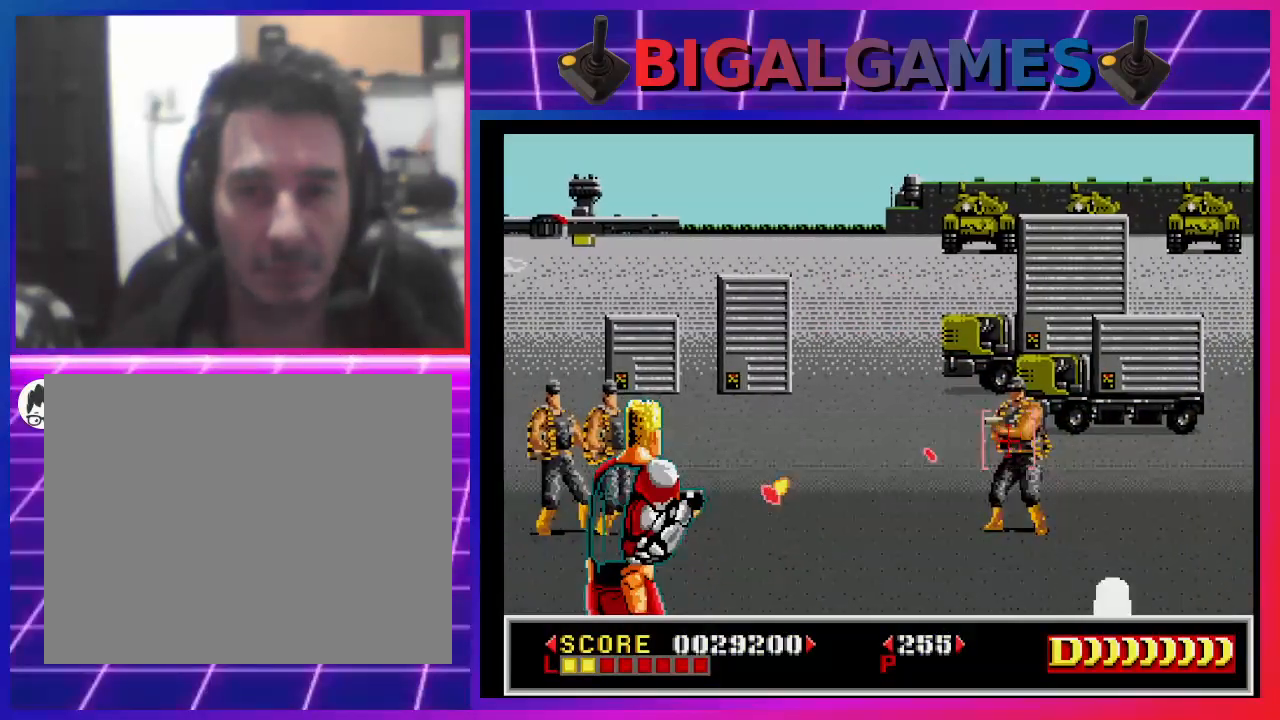
{"buttons": [], "left_stick": "center", "right_stick": "center", "events": [[33, "DPAD_RIGHT", "down"], [33, "SQUARE", "up"], [133, "SQUARE", "down"], [200, "SQUARE", "up"], [233, "DPAD_RIGHT", "up"], [267, "SQUARE", "down"], [333, "SQUARE", "up"], [400, "SQUARE", "down"], [467, "SQUARE", "up"]]}
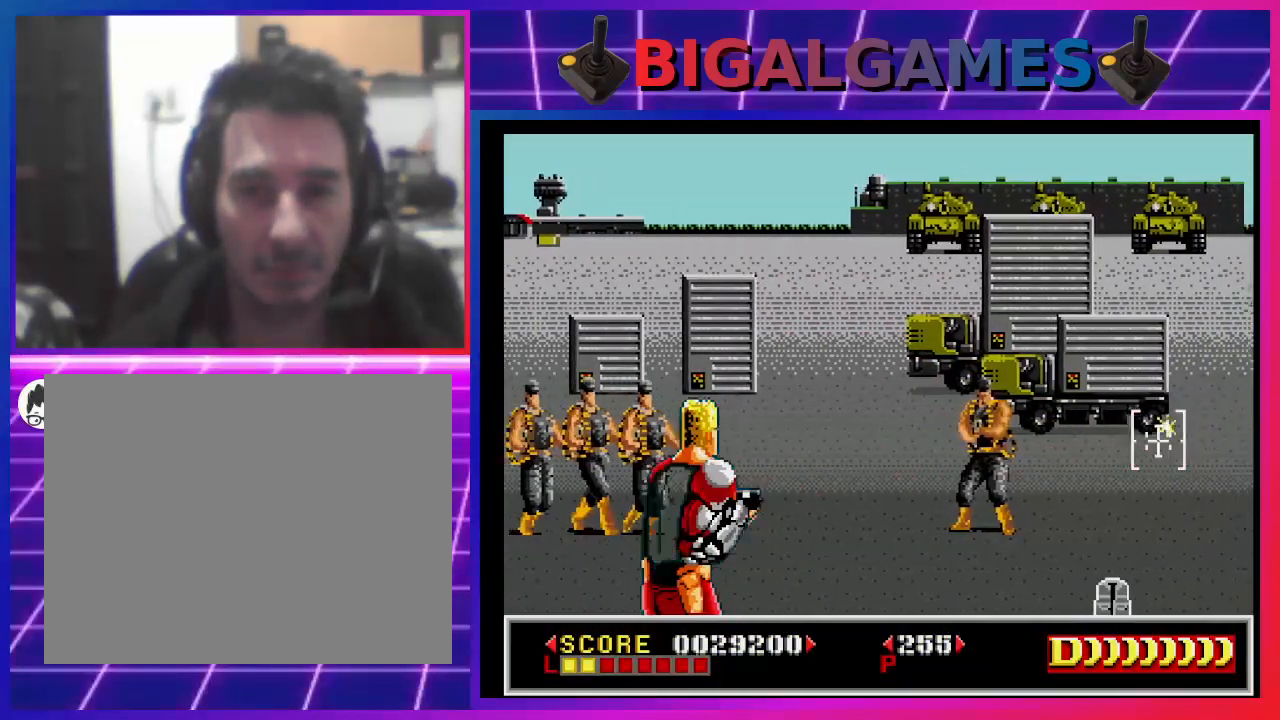
{"buttons": ["SQUARE"], "left_stick": "center", "right_stick": "center", "events": [[33, "DPAD_LEFT", "down"], [67, "SQUARE", "down"], [100, "SQUARE", "up"], [200, "SQUARE", "down"], [267, "SQUARE", "up"], [367, "SQUARE", "down"], [433, "SQUARE", "up"], [467, "DPAD_LEFT", "up"], [500, "SQUARE", "down"]]}